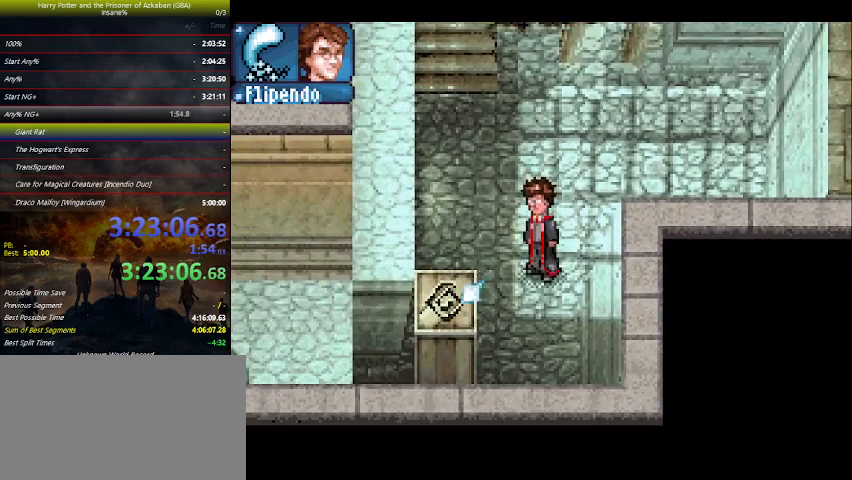
Gameplay with keyboard and mouse; each line is a JSON object with the keys held at the frame after it. "events" lists presses ("down") and releases ("up") of "a", "ctrl", "d", "down", "e", "escape", "f", "f1", "f4", "left", "q", "r", "return", "right", "s", "shift", "space", "tab", "up", "w" and "z" between this image and that frame as [ms after this image, input, new state], when the widget could be followed in between. No other keys are recorded. Mouse buttons are not recorded. Not read: mouse_move.
{"keys": ["left", "up"], "events": []}
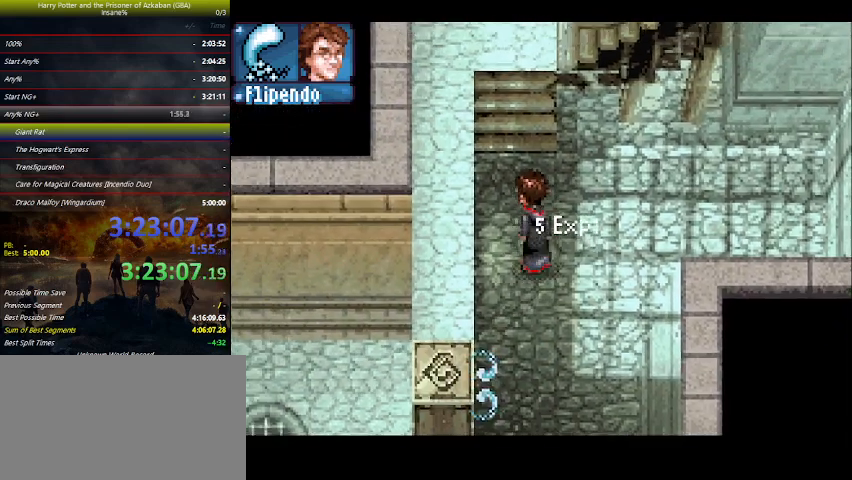
{"keys": ["up"], "events": [[267, "left", "up"]]}
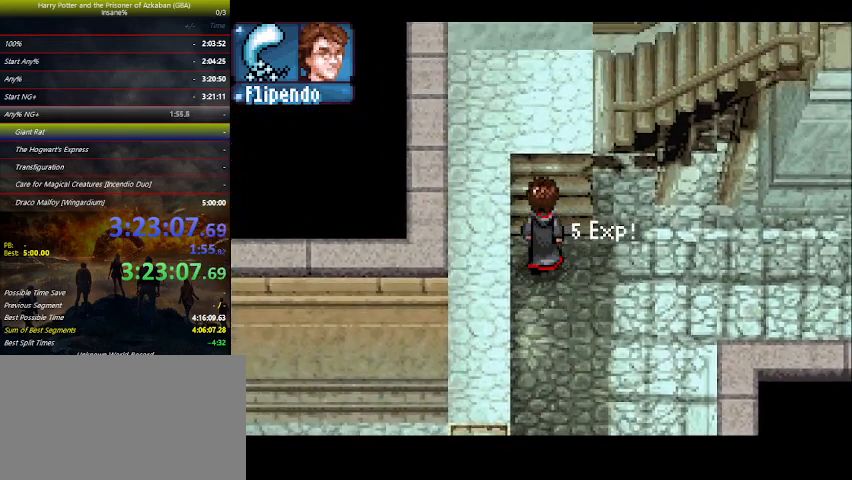
{"keys": ["left", "up"], "events": [[500, "left", "down"]]}
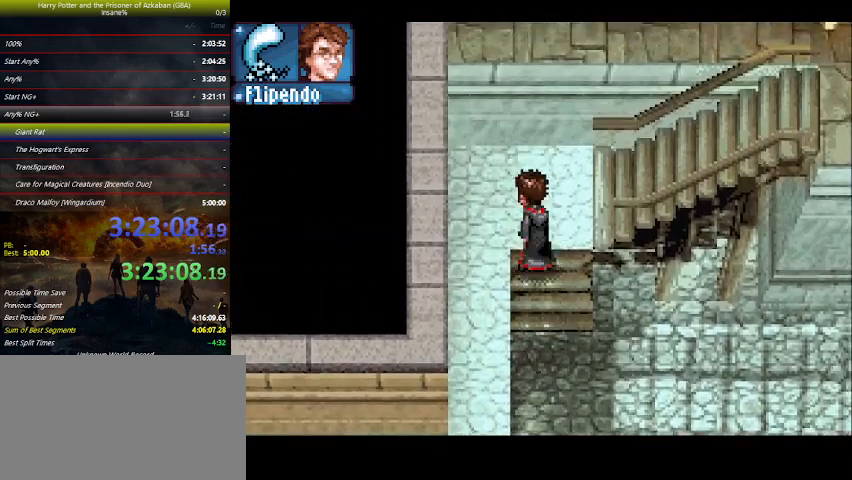
{"keys": ["down", "left"], "events": [[200, "up", "up"], [333, "down", "down"]]}
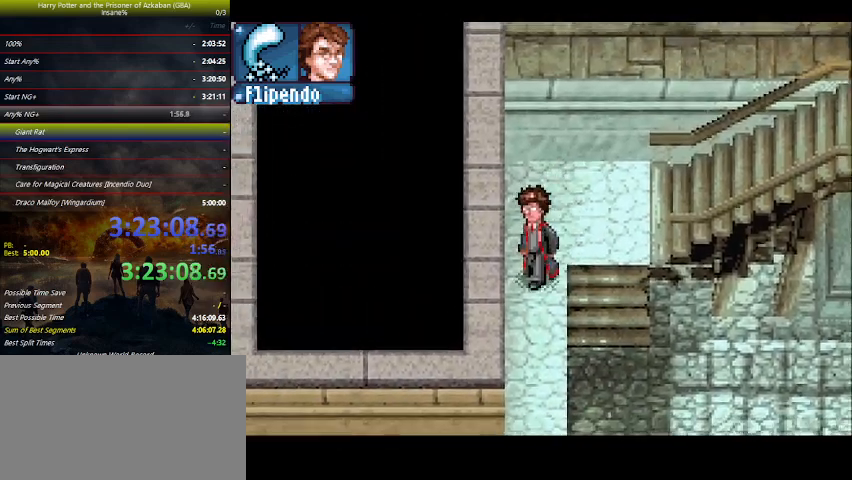
{"keys": ["down"], "events": [[267, "left", "up"]]}
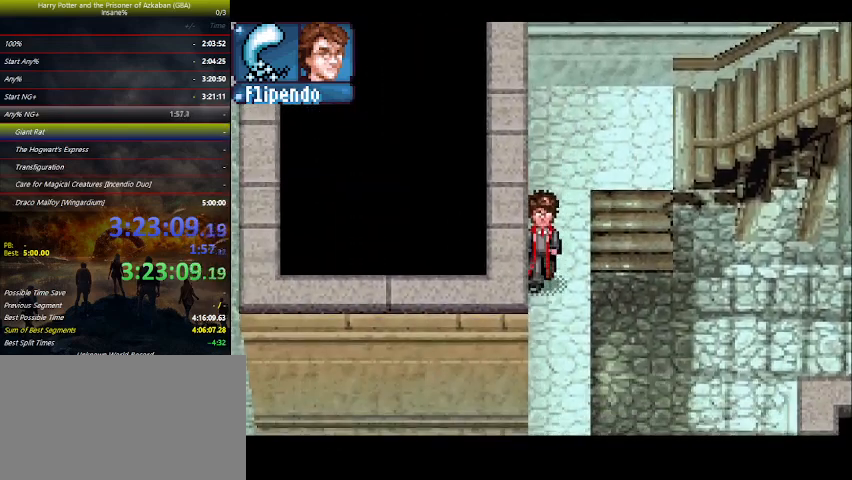
{"keys": ["down"], "events": []}
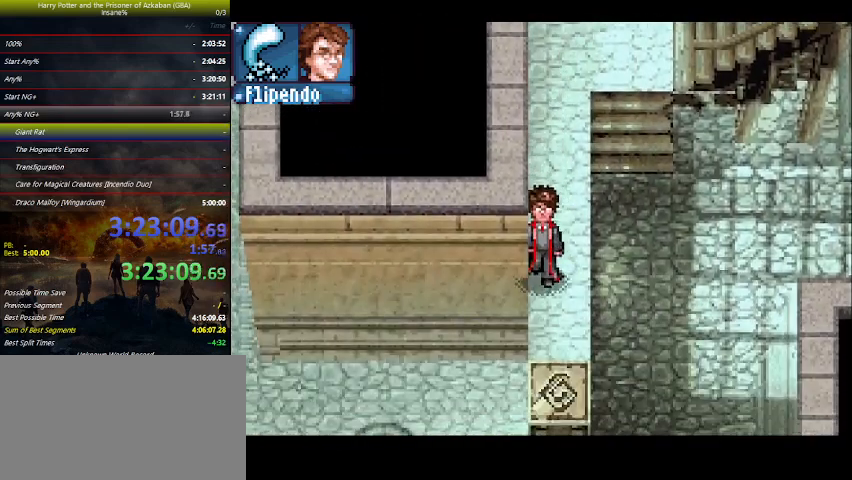
{"keys": ["down", "left"], "events": [[433, "left", "down"]]}
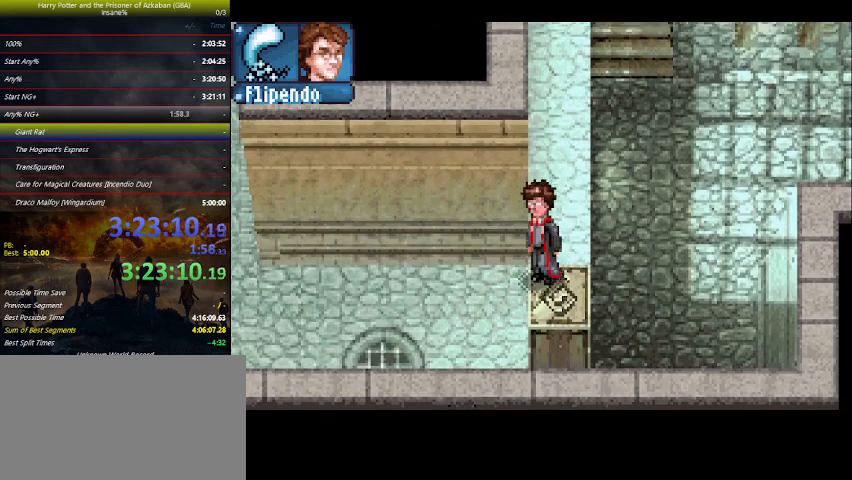
{"keys": ["left"], "events": [[67, "down", "up"]]}
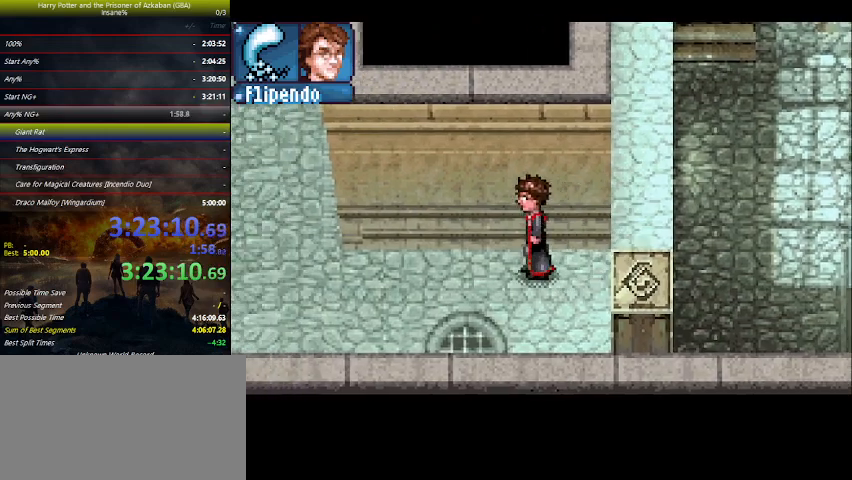
{"keys": ["left"], "events": []}
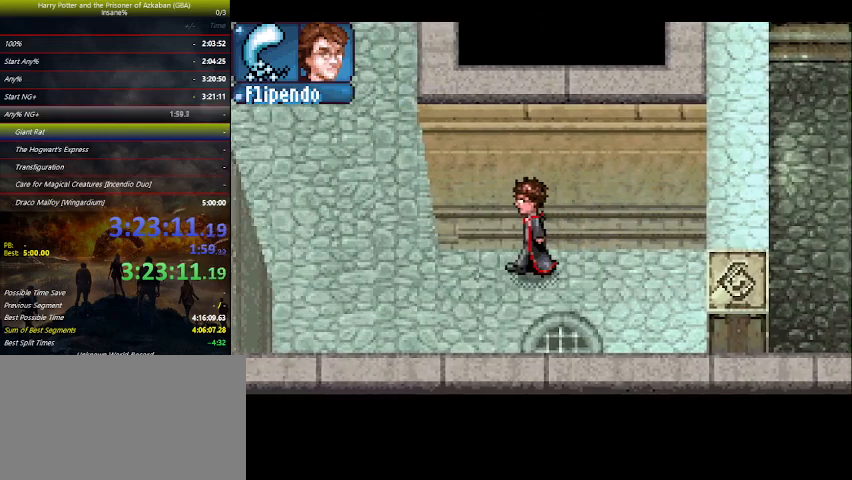
{"keys": ["left"], "events": []}
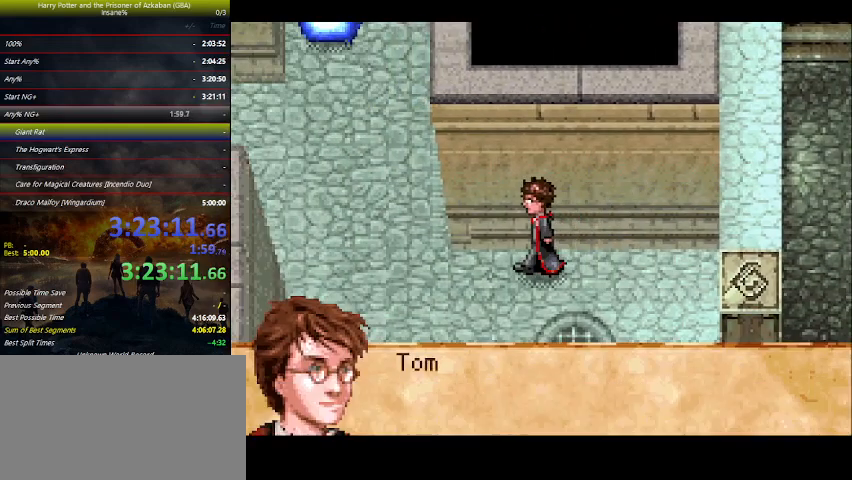
{"keys": ["left"], "events": [[400, "space", "down"], [467, "space", "up"]]}
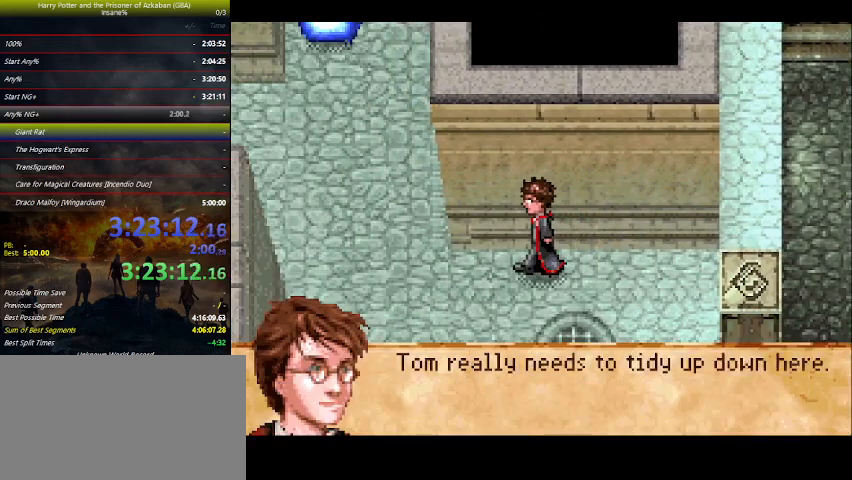
{"keys": ["left"], "events": [[100, "space", "down"], [133, "space", "up"], [233, "space", "down"], [267, "space", "up"], [367, "space", "down"], [400, "space", "up"]]}
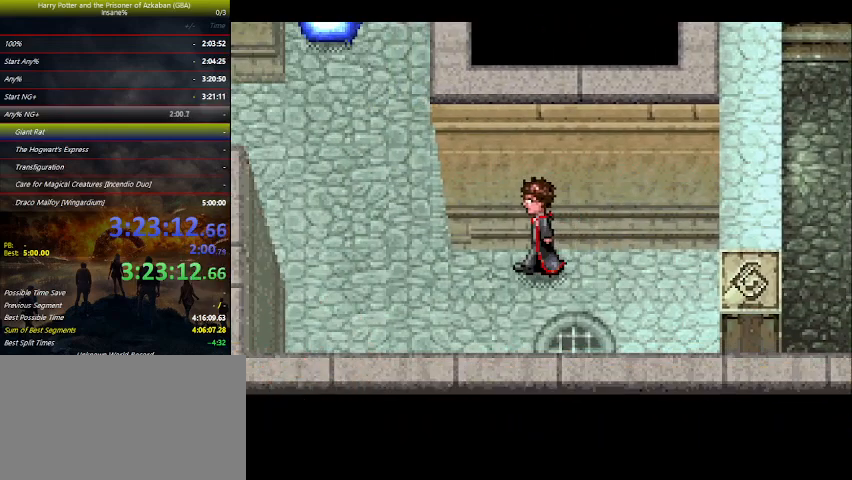
{"keys": ["left"], "events": []}
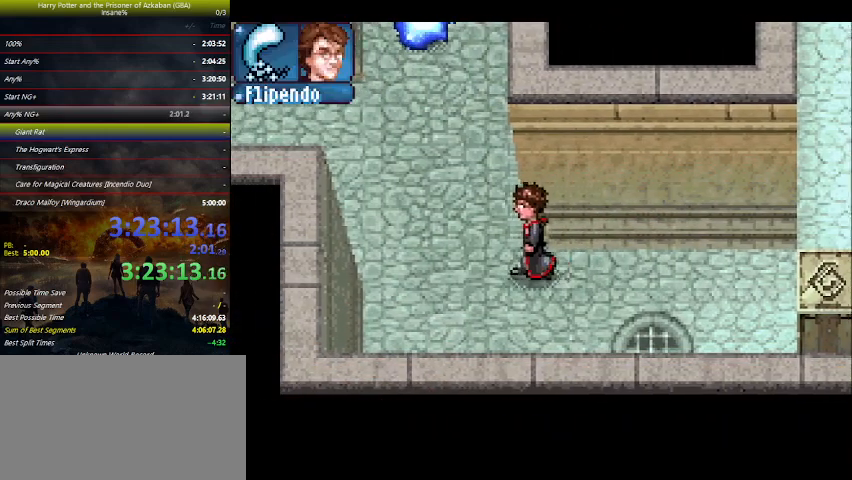
{"keys": ["up"], "events": [[167, "up", "down"], [367, "left", "up"]]}
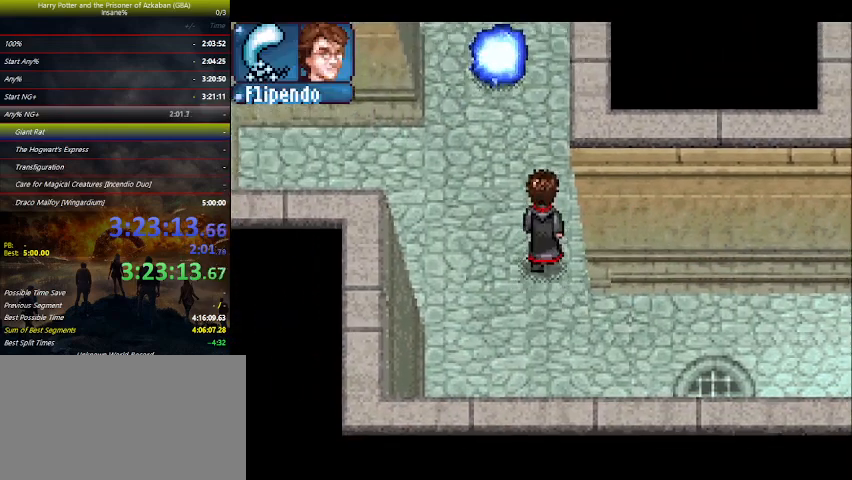
{"keys": ["left", "up"], "events": [[100, "left", "down"]]}
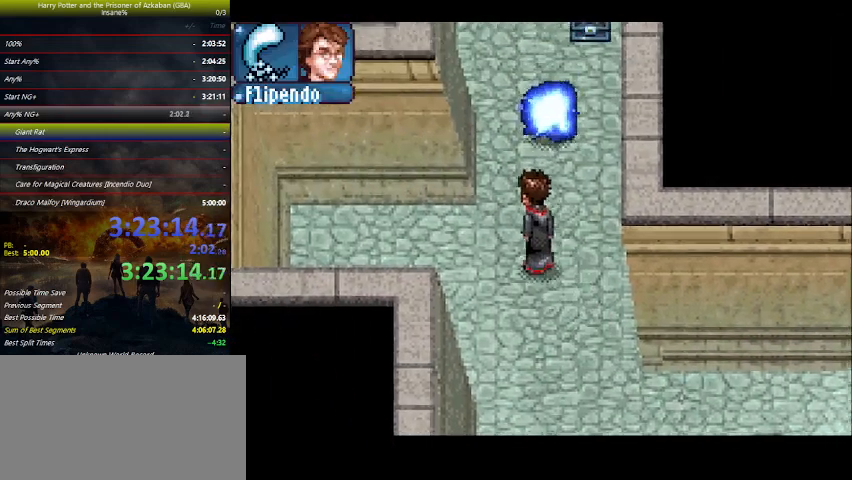
{"keys": ["up"], "events": [[400, "left", "up"]]}
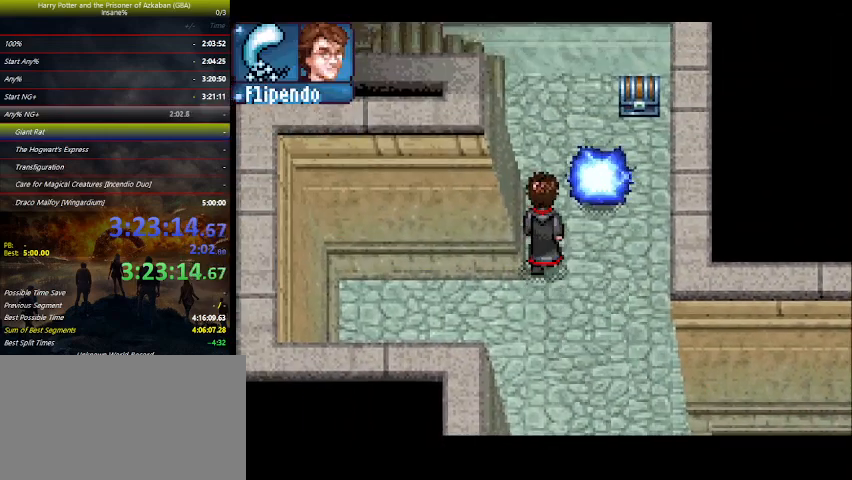
{"keys": ["up"], "events": []}
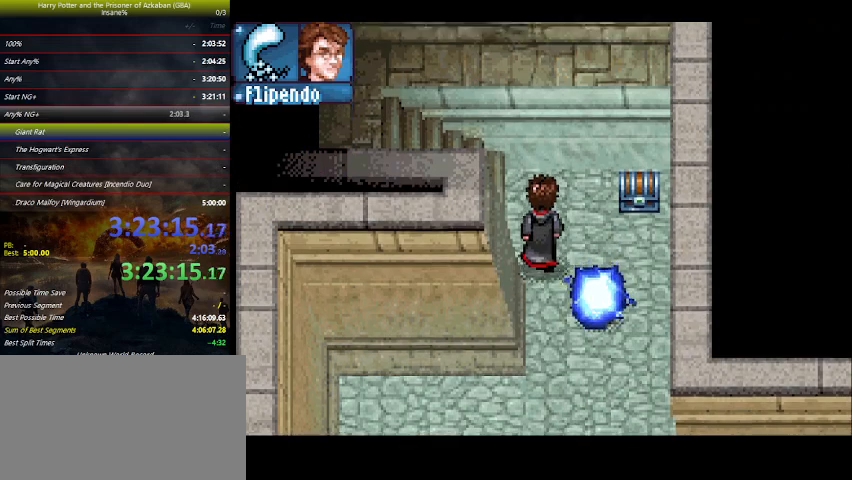
{"keys": ["left", "up"], "events": [[200, "left", "down"]]}
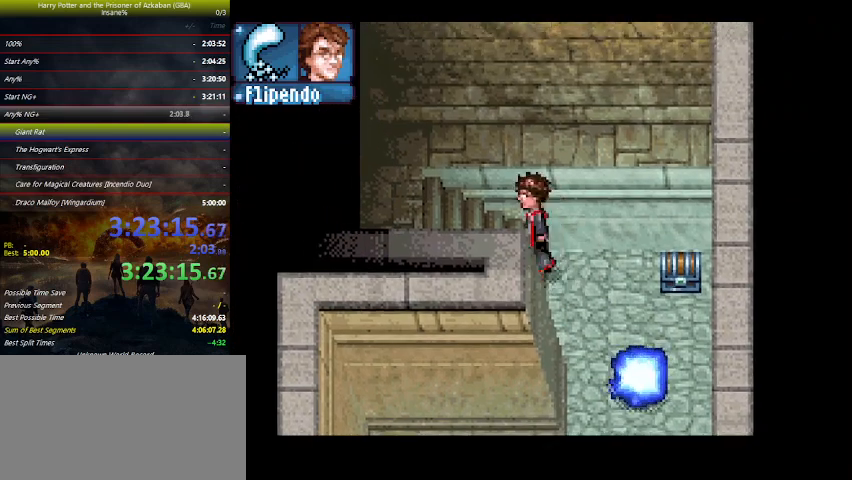
{"keys": ["left"], "events": [[167, "up", "up"], [333, "space", "down"], [433, "space", "up"], [467, "space", "down"], [500, "space", "up"]]}
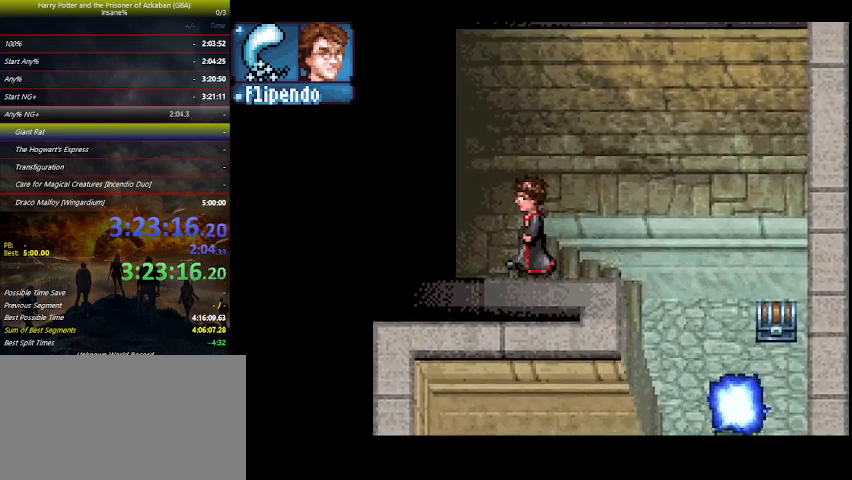
{"keys": ["left"], "events": [[100, "space", "down"], [167, "space", "up"], [300, "space", "down"], [400, "space", "up"], [467, "space", "down"], [500, "space", "up"]]}
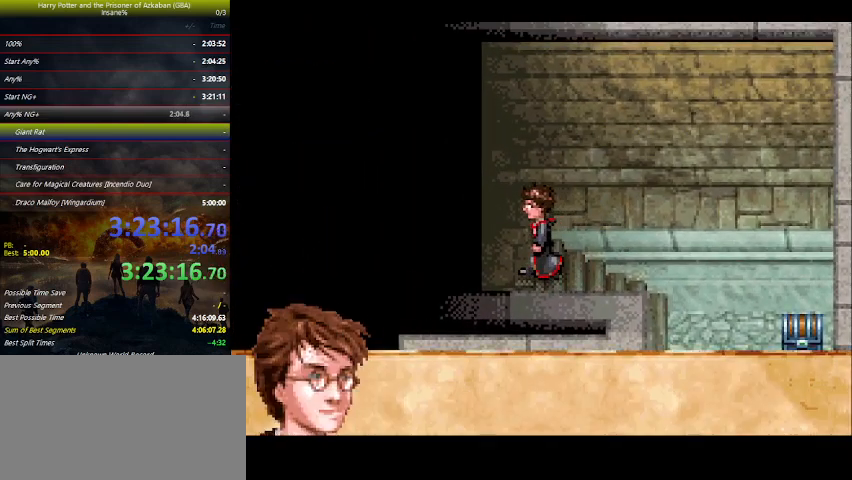
{"keys": ["left"], "events": [[67, "space", "down"], [133, "space", "up"], [200, "space", "down"], [367, "space", "up"], [400, "space", "down"], [467, "space", "up"]]}
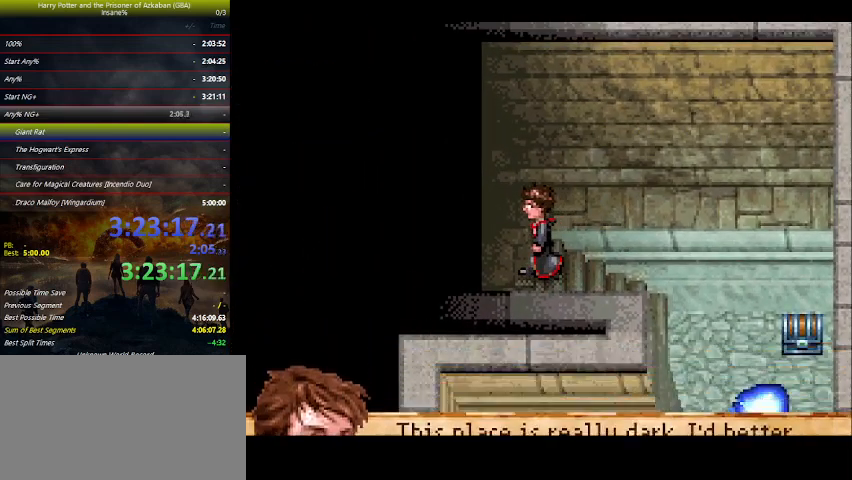
{"keys": ["left", "up"], "events": [[500, "up", "down"]]}
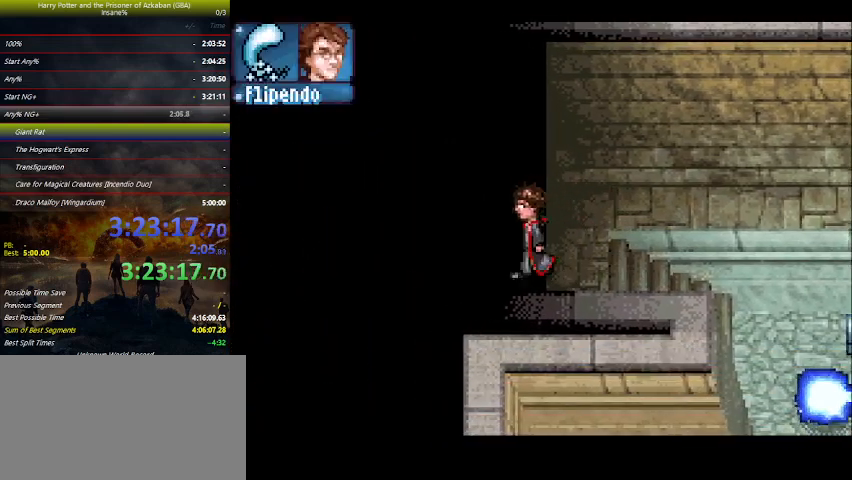
{"keys": ["left", "up"], "events": []}
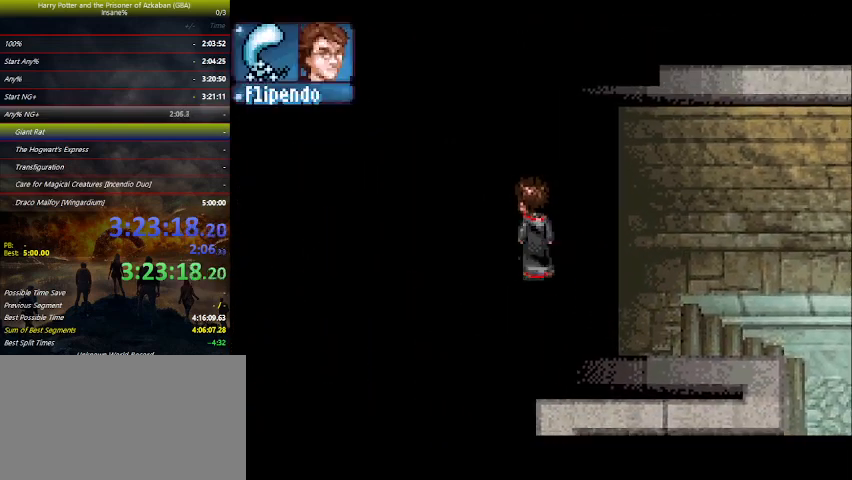
{"keys": ["left"], "events": [[33, "up", "up"]]}
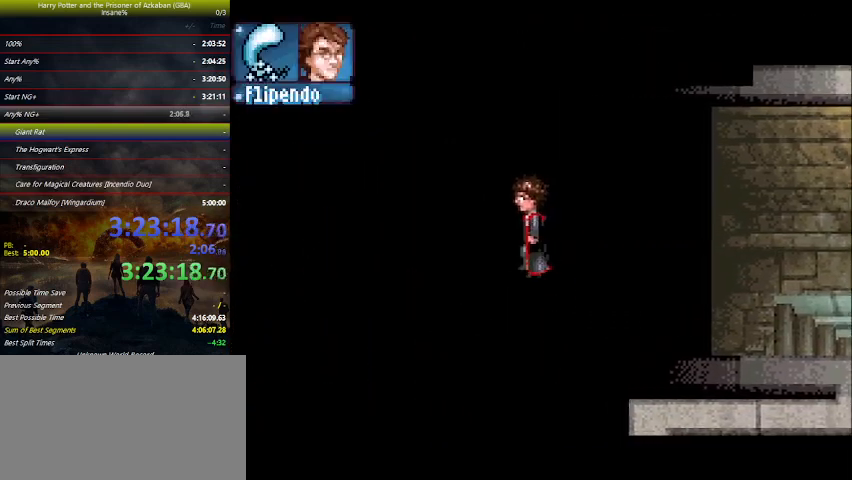
{"keys": ["left"], "events": []}
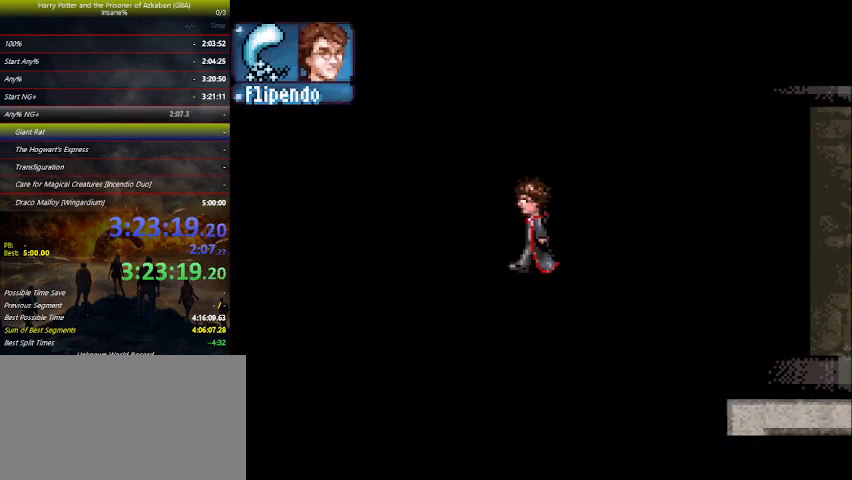
{"keys": ["left"], "events": []}
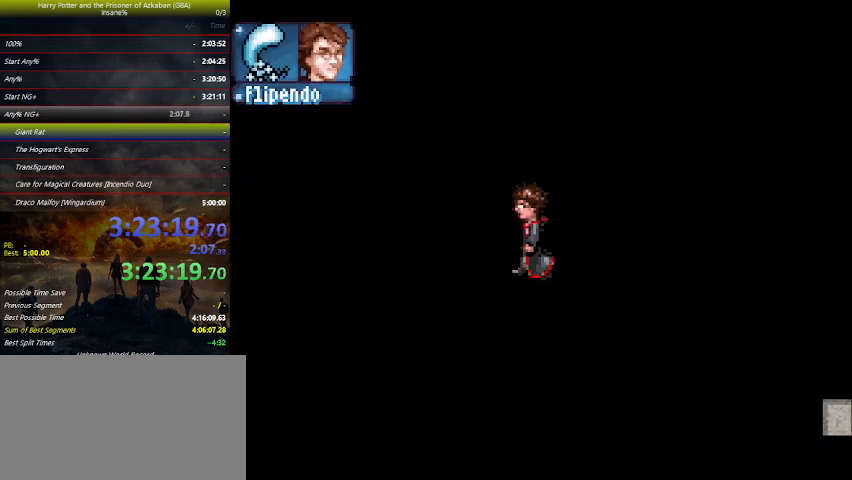
{"keys": ["left"], "events": []}
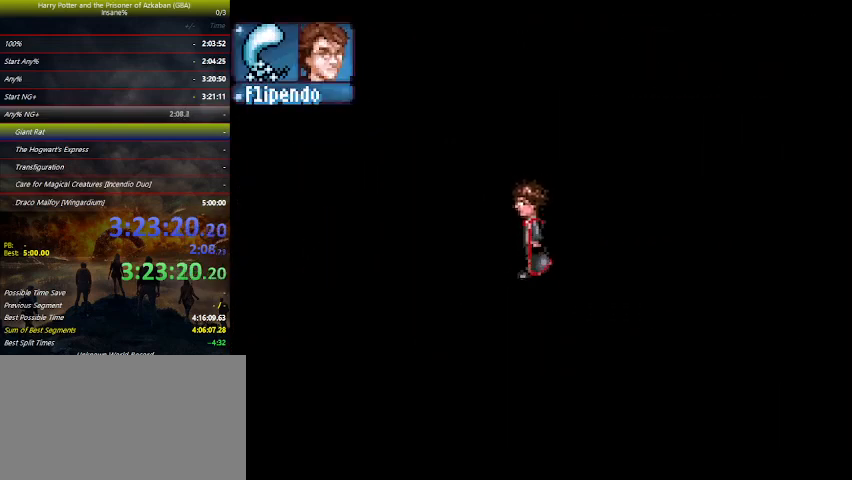
{"keys": ["left"], "events": []}
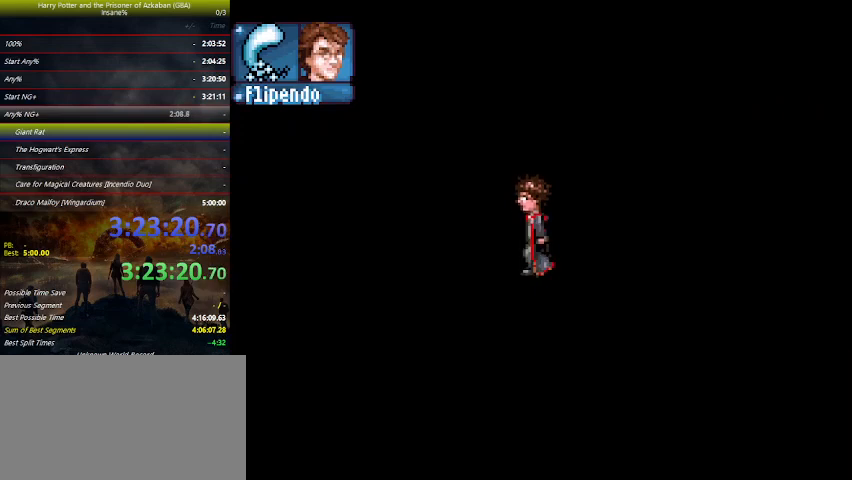
{"keys": ["left"], "events": []}
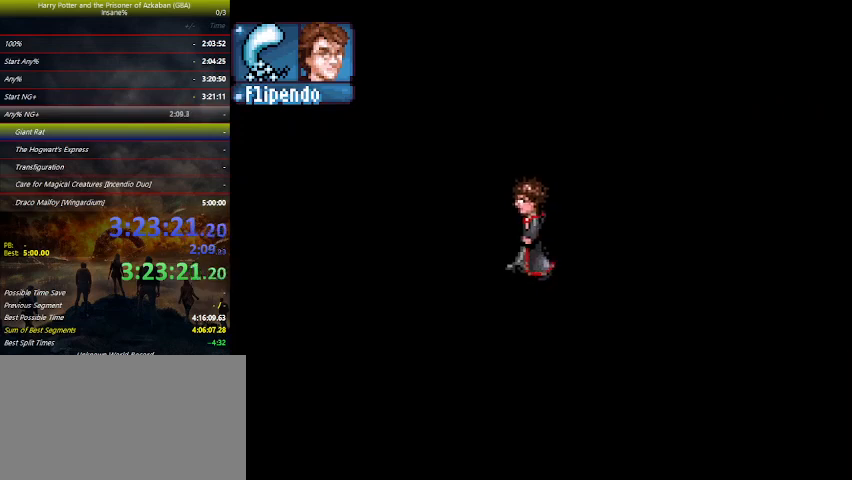
{"keys": ["left"], "events": []}